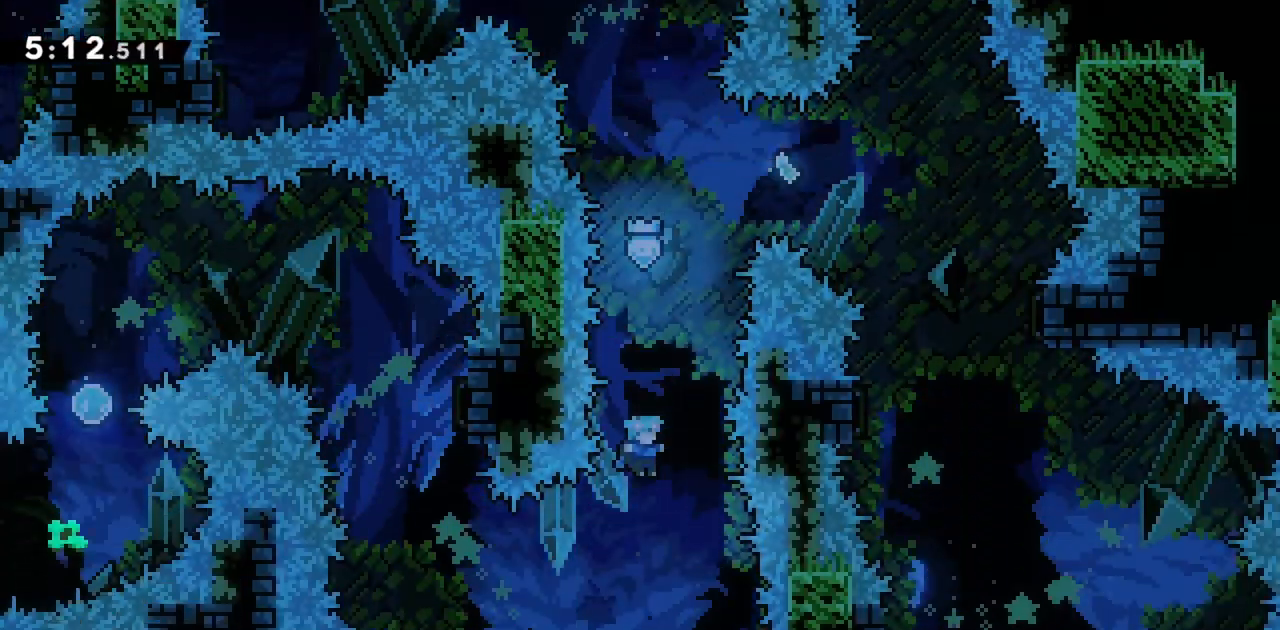
Gameplay with keyboard; each line is a JSON object with the keys held at the frame after it. "events" lists presses ("down") and releases ("up") of "dash", "demo", "down", "grab", "jump", "jump2", "left", "right" and "up" between this image and that frame as [ms after this image, input, new state], when the widget could be followed in between. No other keys are recorded. Mouse input is not recorded. Key names are as the overlay labels them; some are game actions (e.g. jump) rather than physical keys.
{"keys": ["left", "up"], "events": [[100, "left", "down"], [234, "dash", "down"], [417, "dash", "up"], [500, "up", "down"]]}
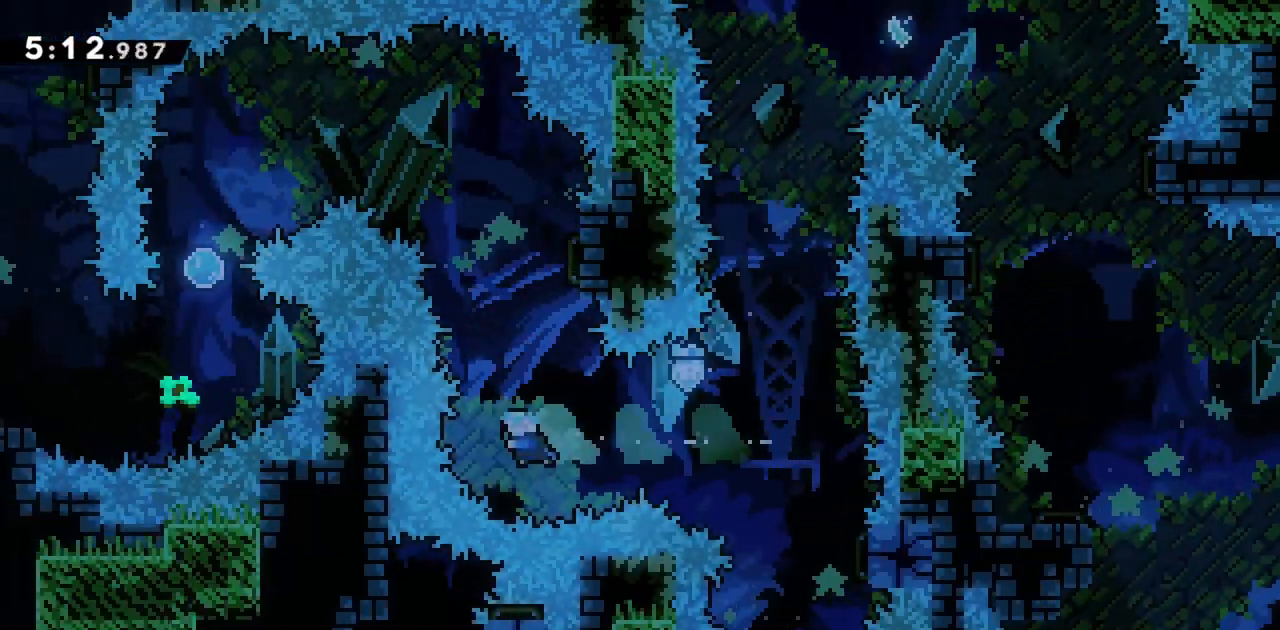
{"keys": ["right"], "events": [[17, "left", "up"], [100, "dash", "down"], [284, "dash", "up"], [284, "up", "up"], [334, "right", "down"]]}
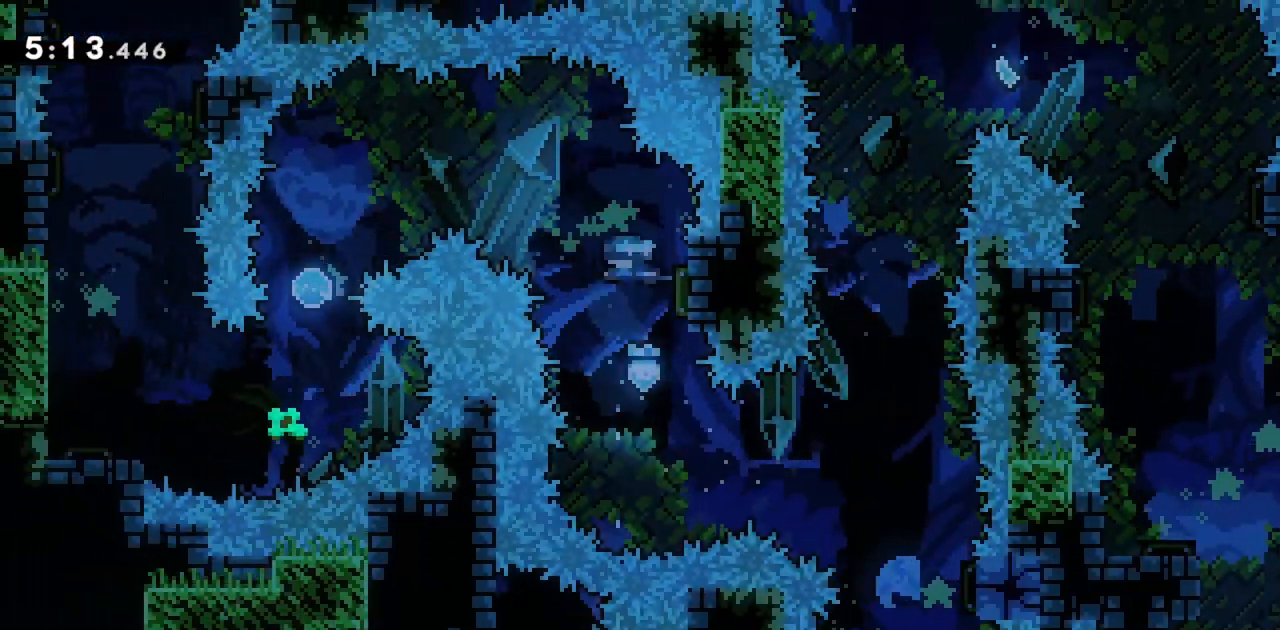
{"keys": [], "events": [[117, "right", "up"]]}
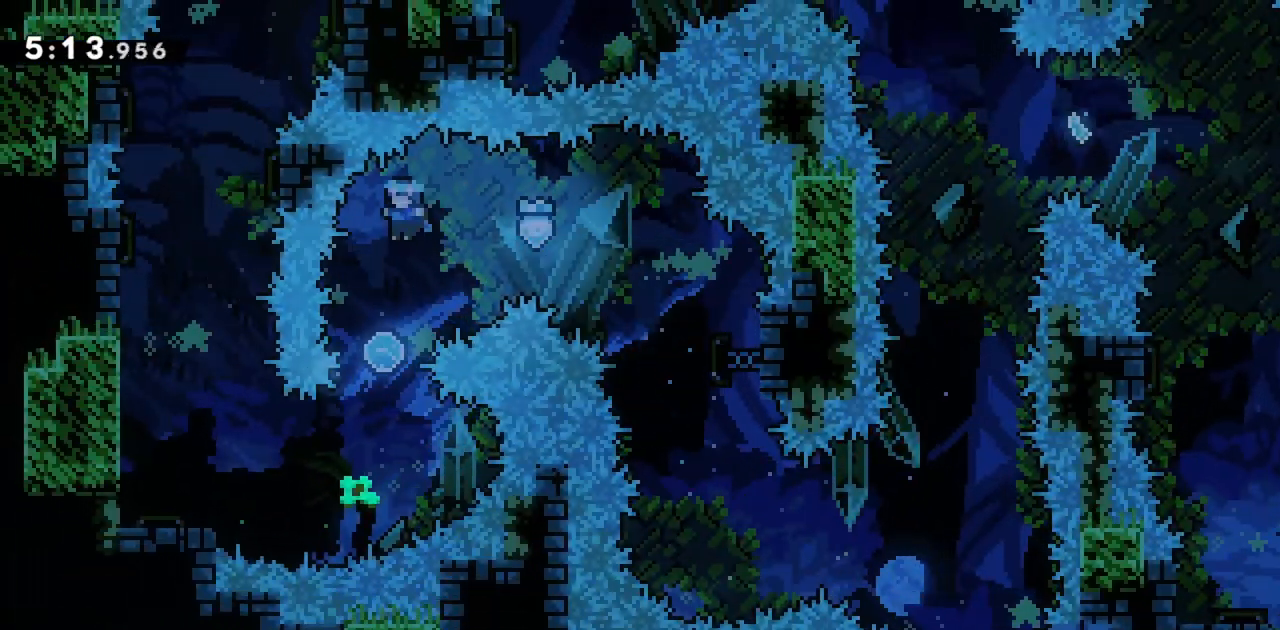
{"keys": ["dash", "left"], "events": [[300, "left", "down"], [484, "dash", "down"]]}
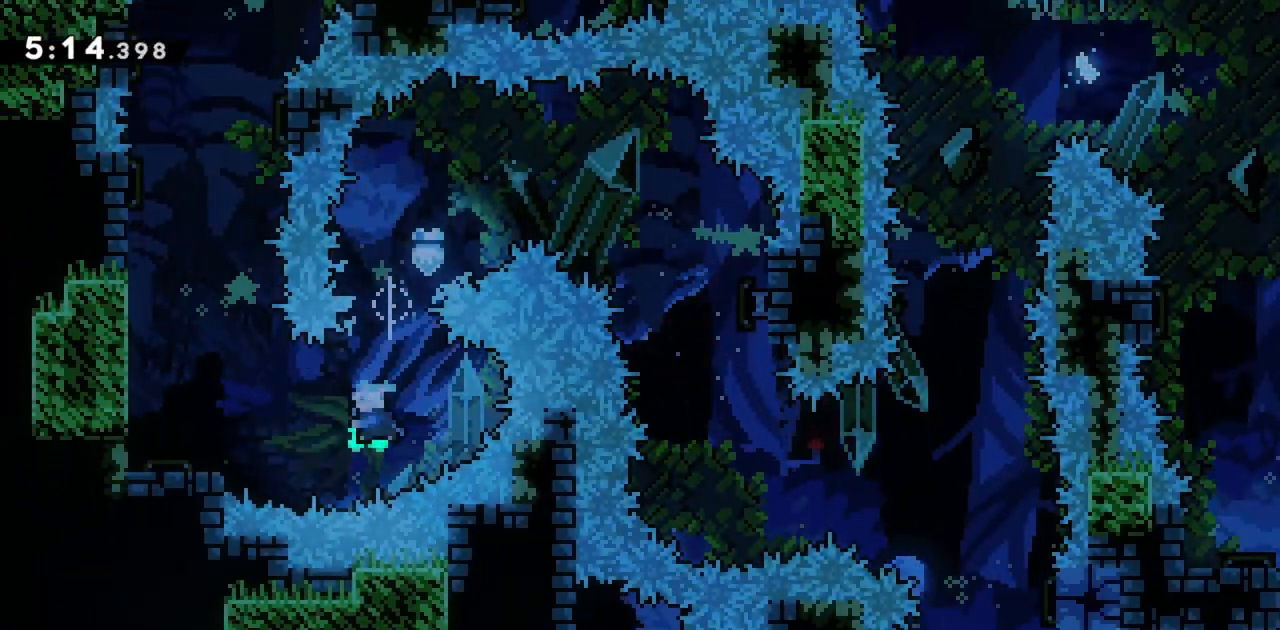
{"keys": [], "events": [[184, "dash", "up"], [317, "left", "up"]]}
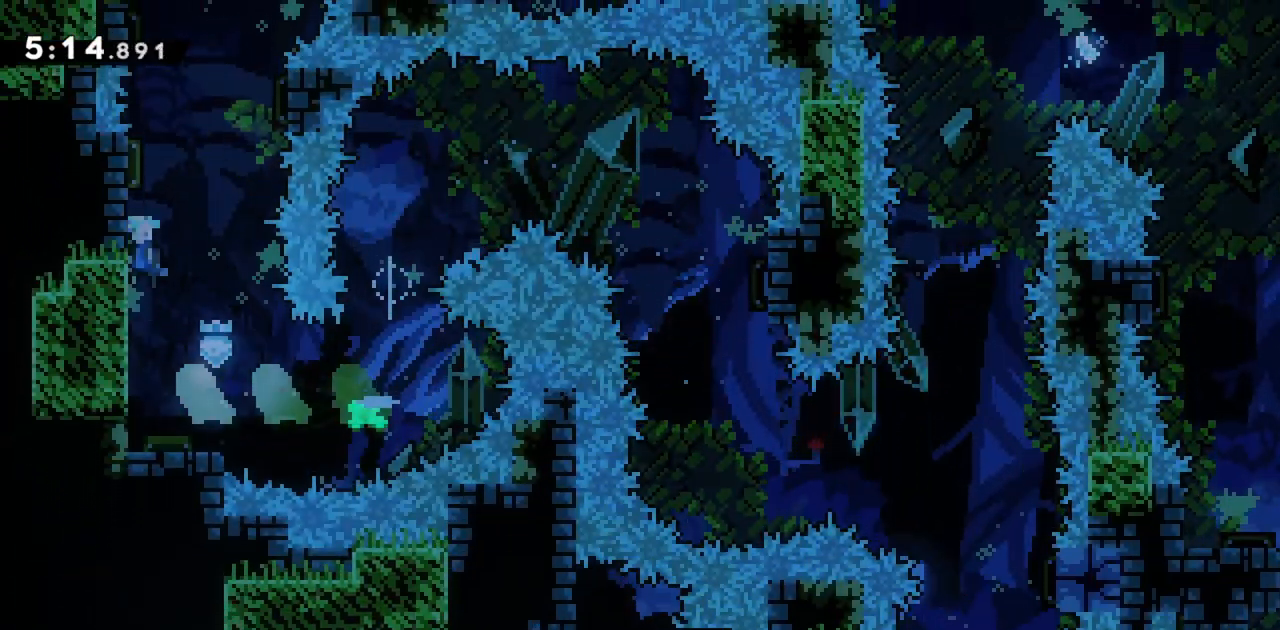
{"keys": [], "events": []}
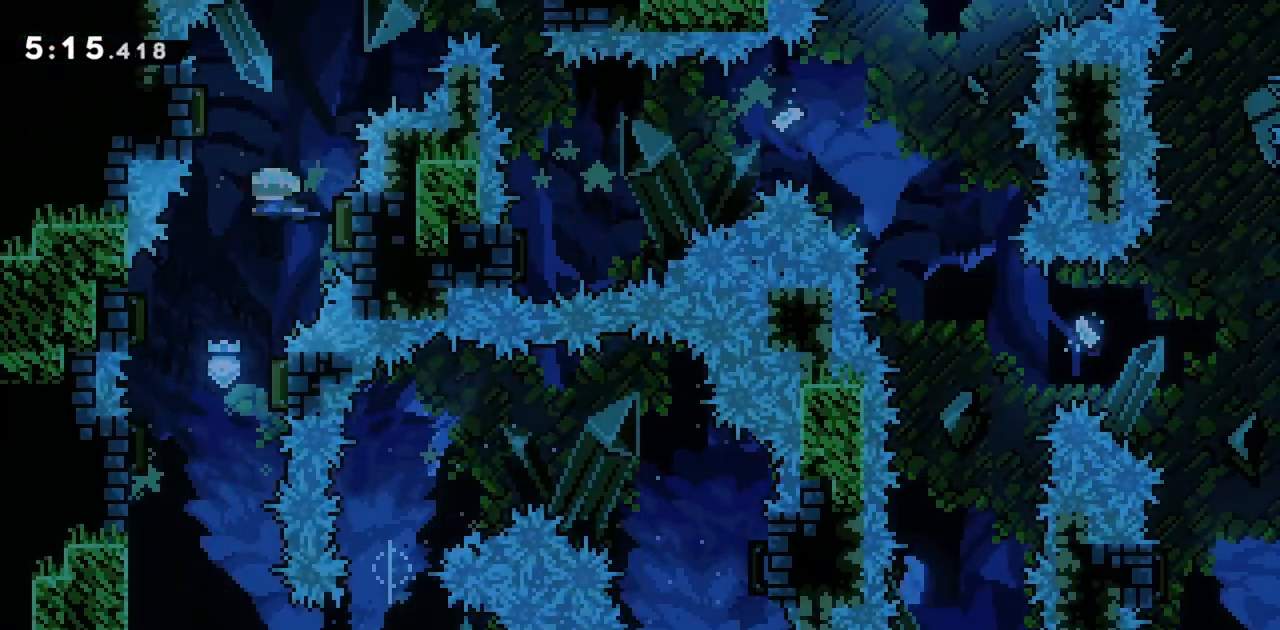
{"keys": [], "events": []}
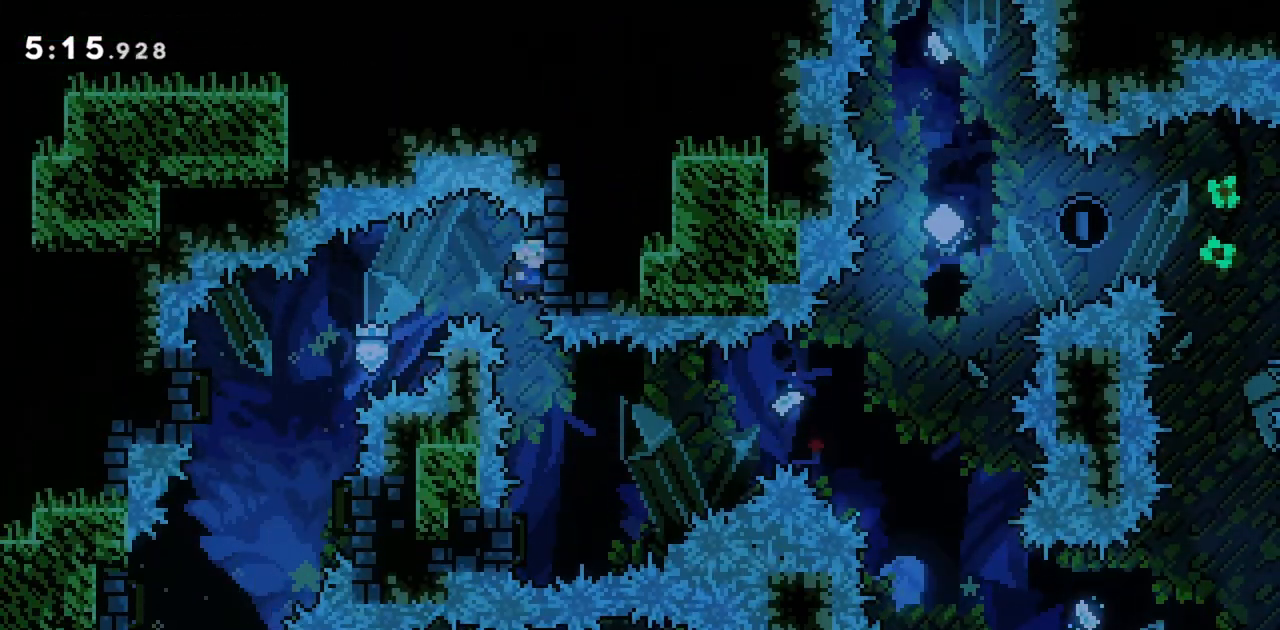
{"keys": ["grab"], "events": [[67, "grab", "down"]]}
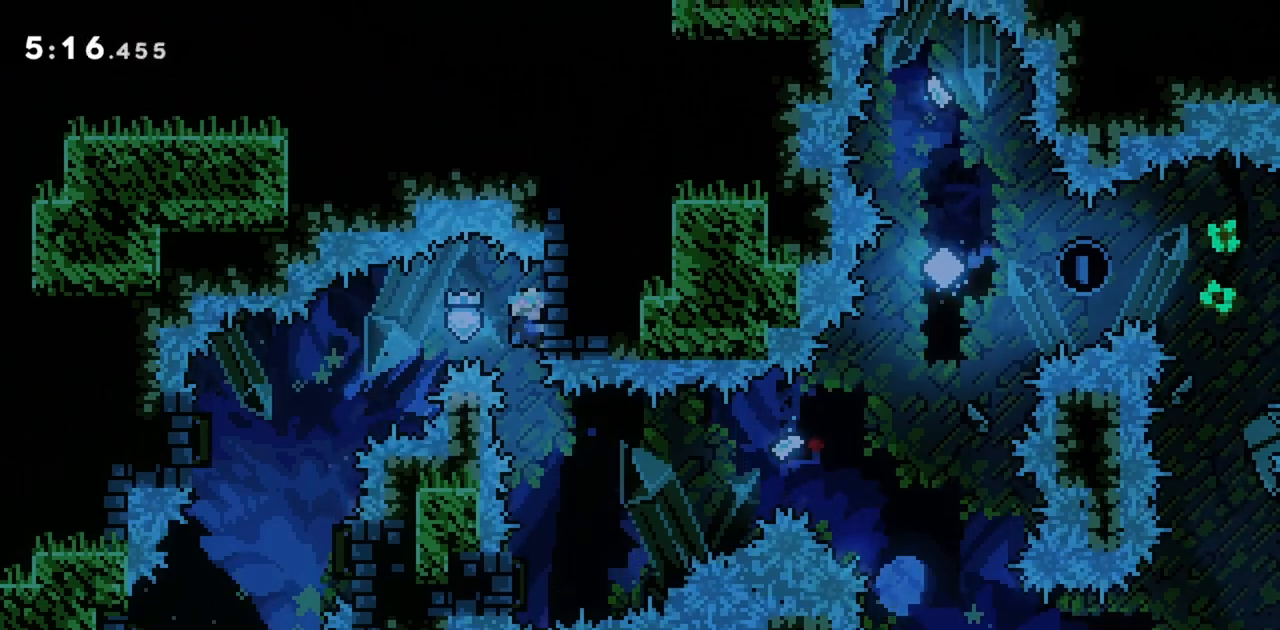
{"keys": [], "events": [[67, "grab", "up"]]}
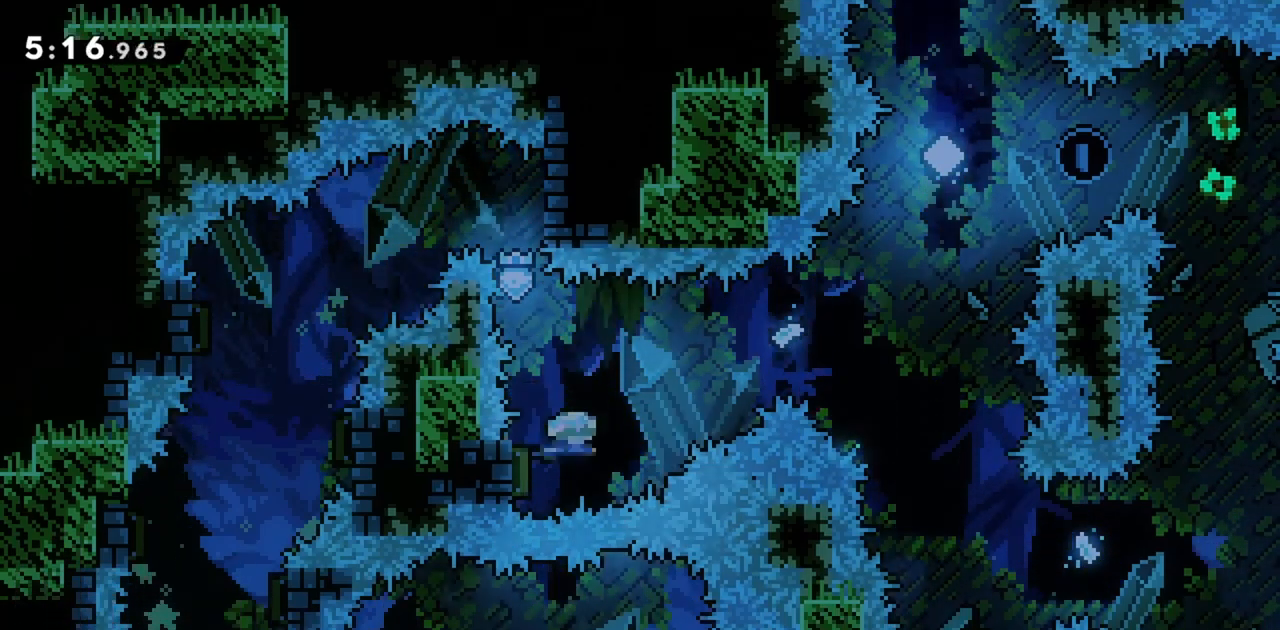
{"keys": ["up"], "events": [[34, "right", "down"], [500, "right", "up"], [500, "up", "down"]]}
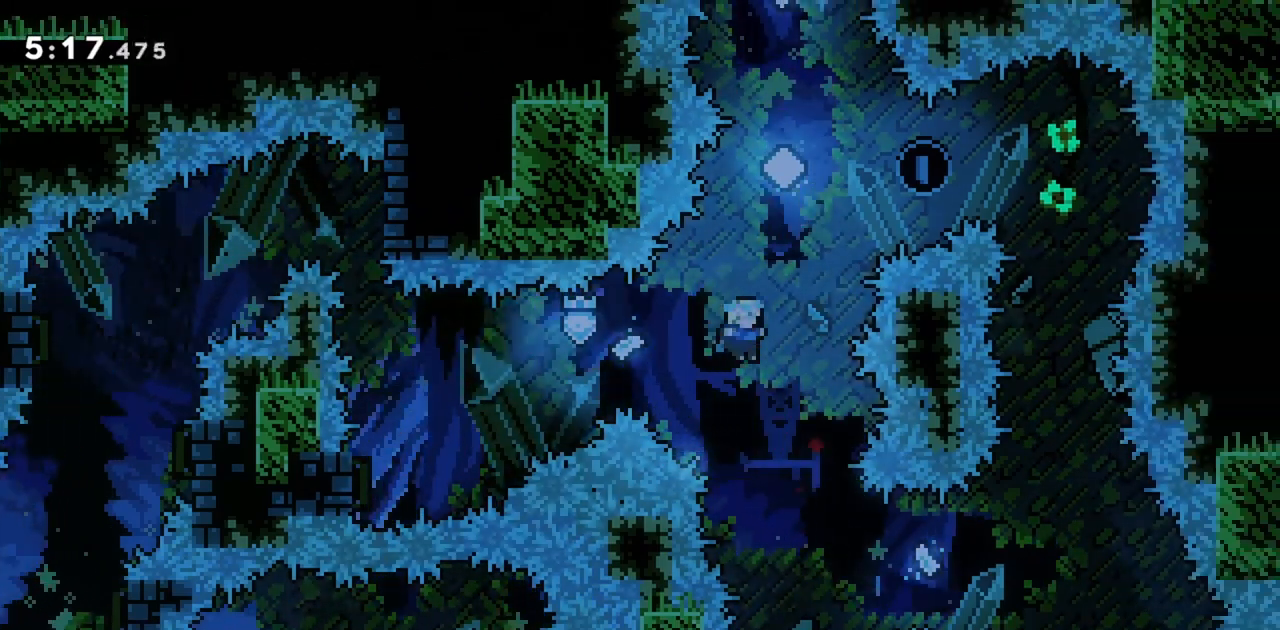
{"keys": ["dash", "up"], "events": [[100, "dash", "down"], [267, "dash", "up"], [467, "dash", "down"]]}
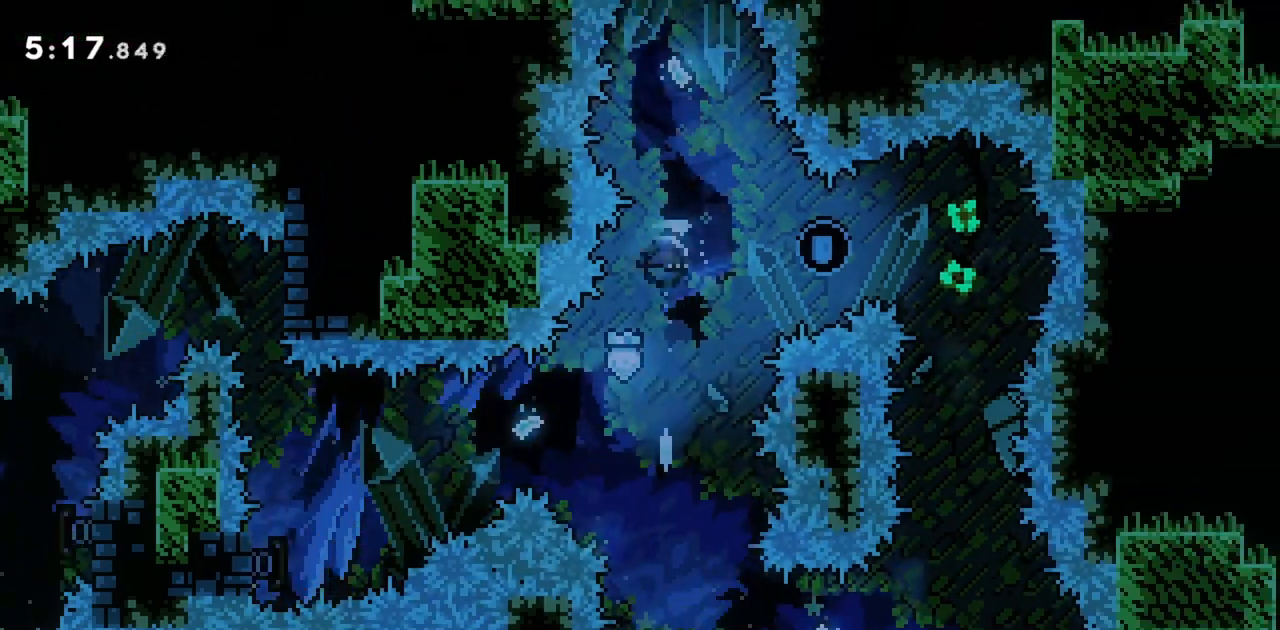
{"keys": [], "events": [[200, "dash", "up"], [234, "right", "down"], [234, "up", "up"], [334, "right", "up"]]}
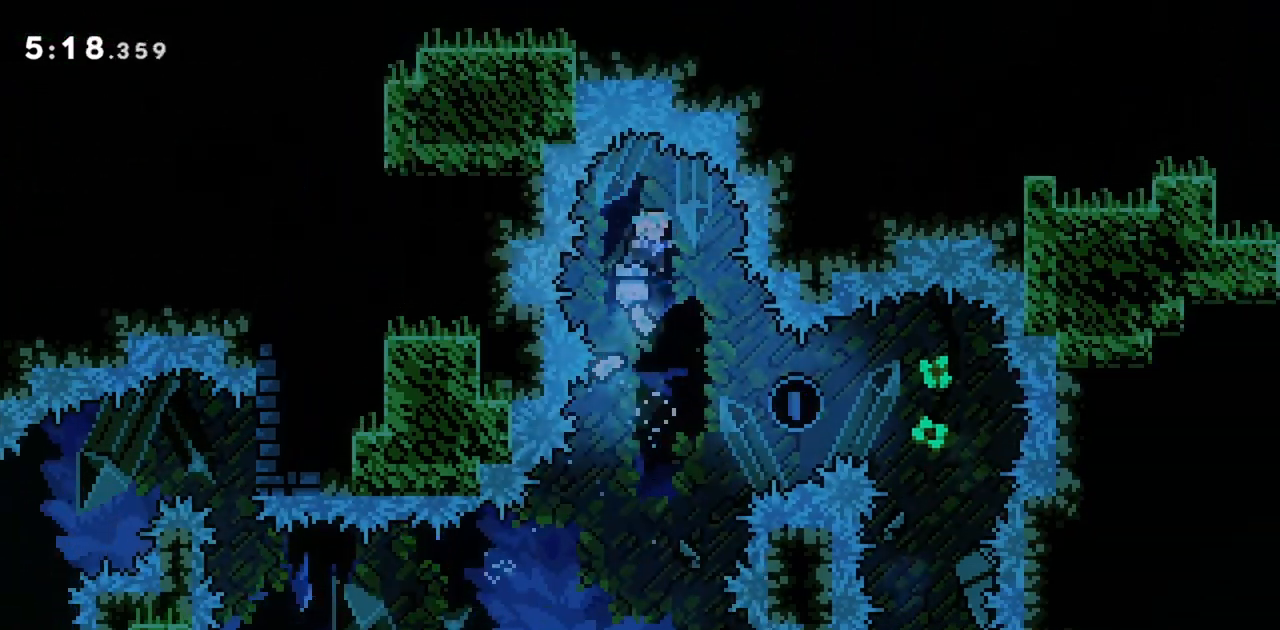
{"keys": [], "events": []}
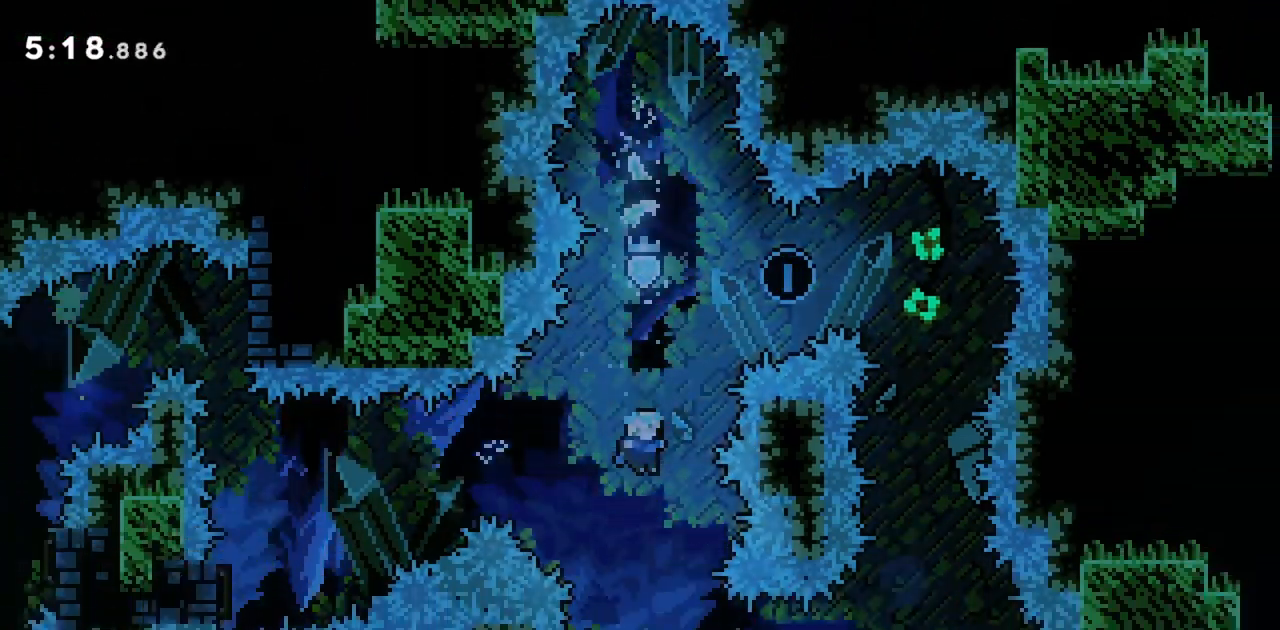
{"keys": ["dash", "right"], "events": [[250, "right", "down"], [400, "dash", "down"]]}
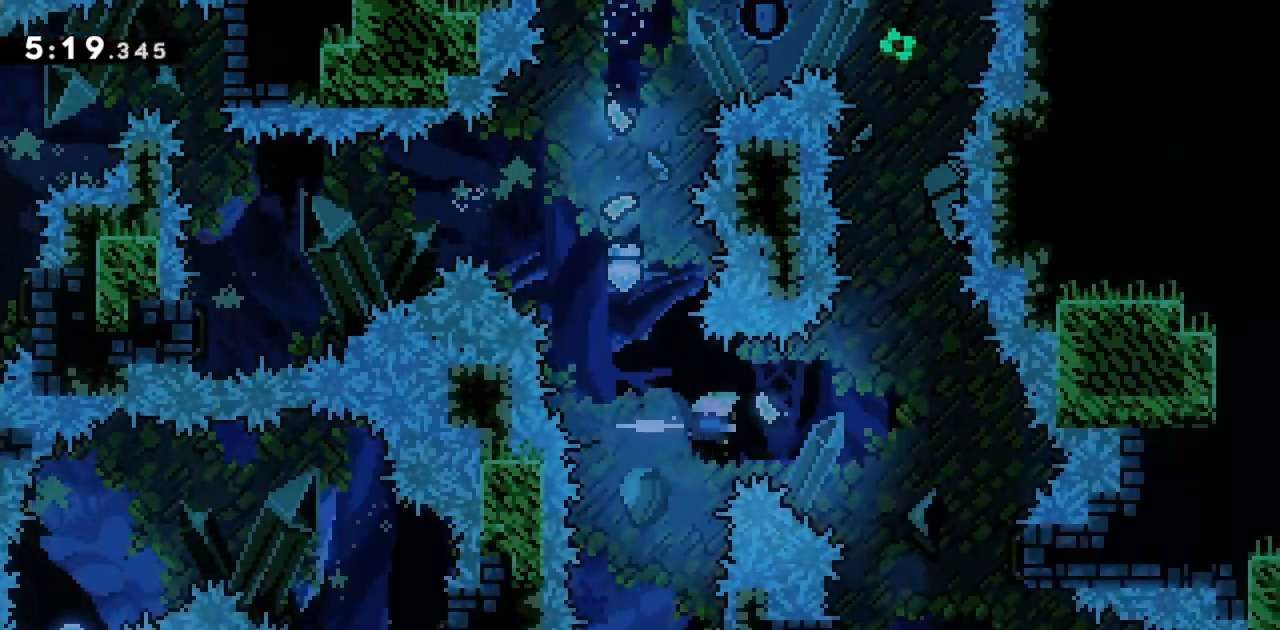
{"keys": [], "events": [[84, "dash", "up"], [317, "right", "up"]]}
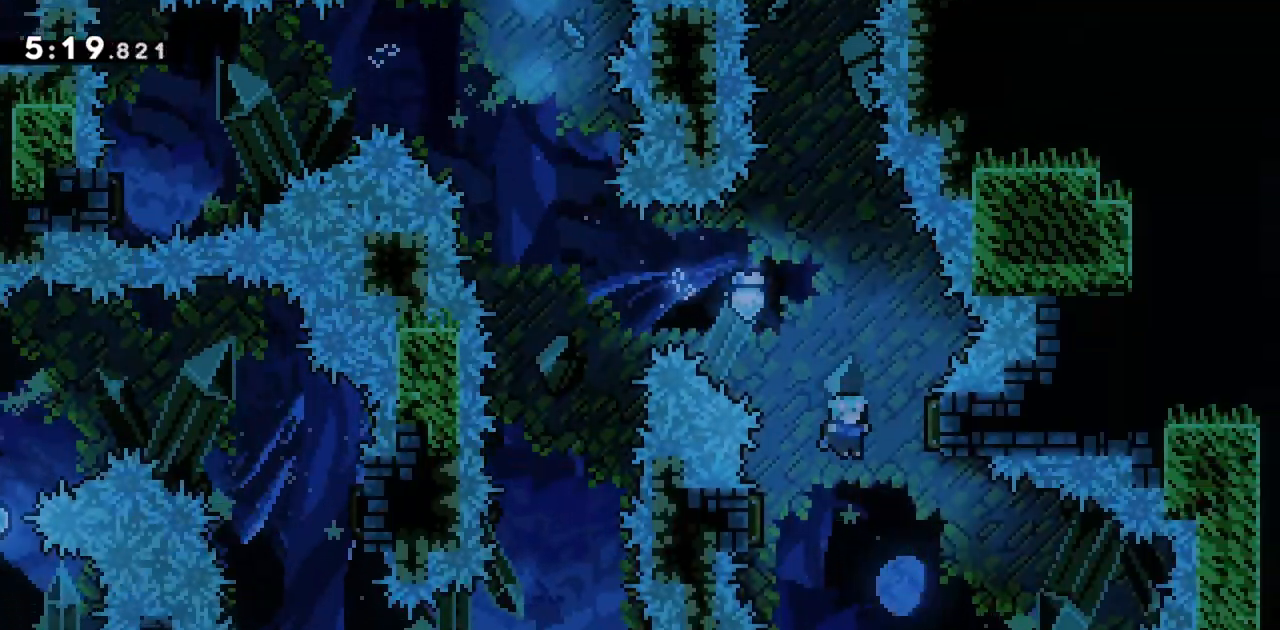
{"keys": [], "events": []}
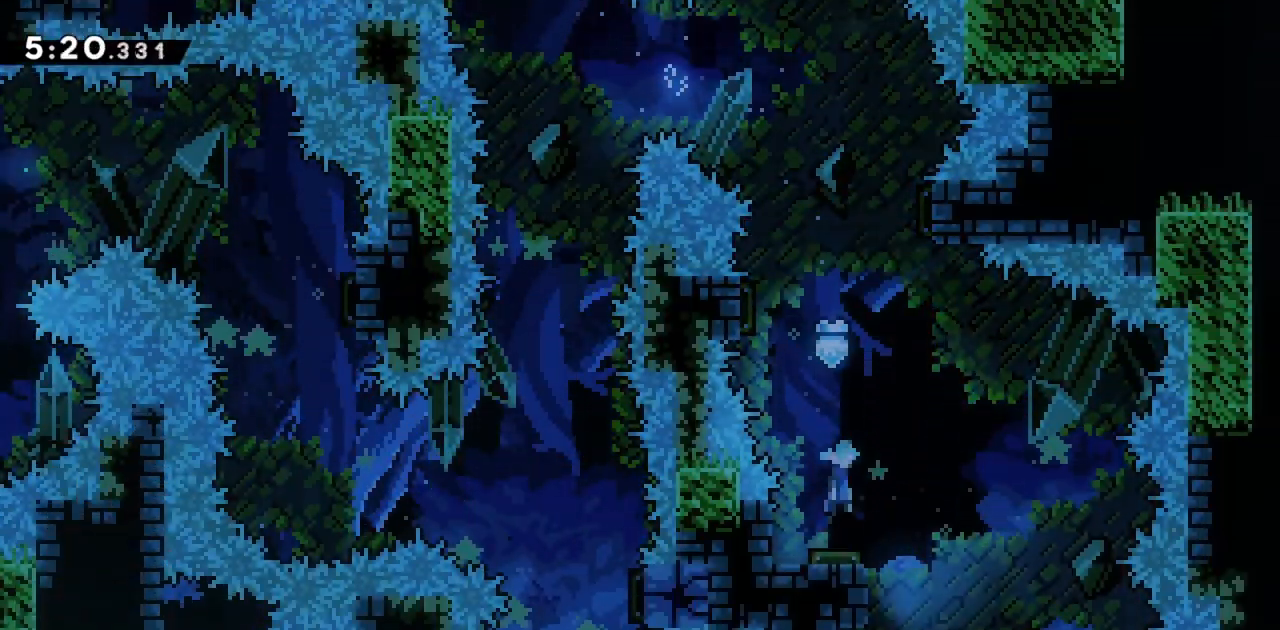
{"keys": [], "events": []}
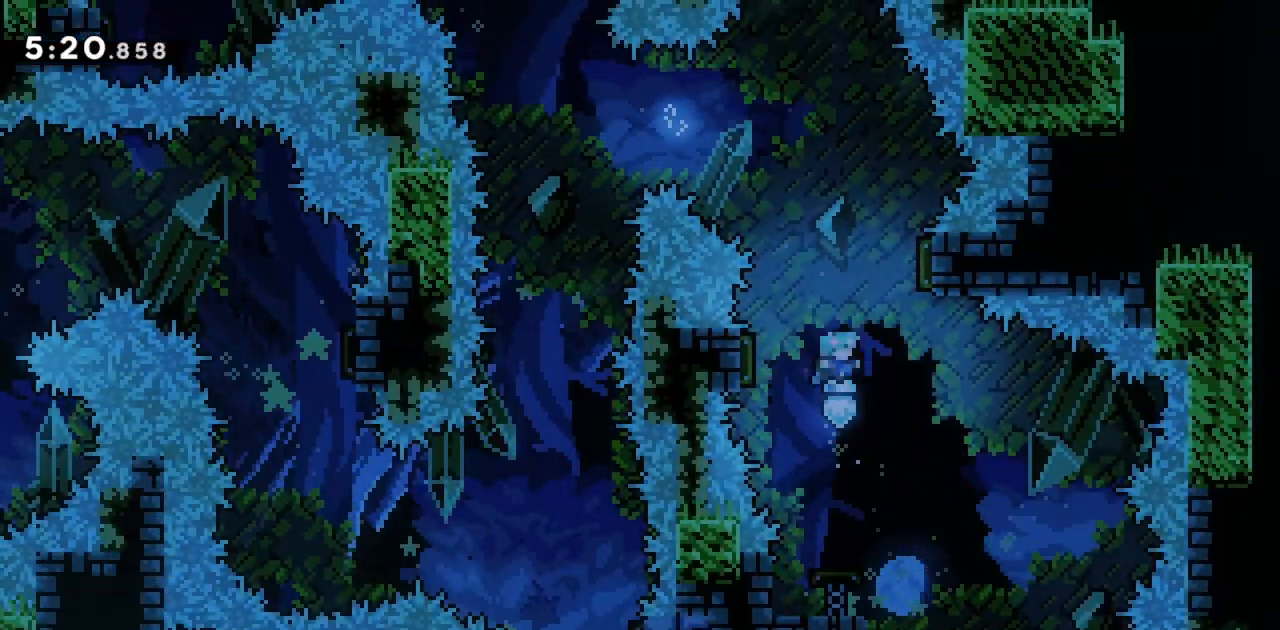
{"keys": [], "events": []}
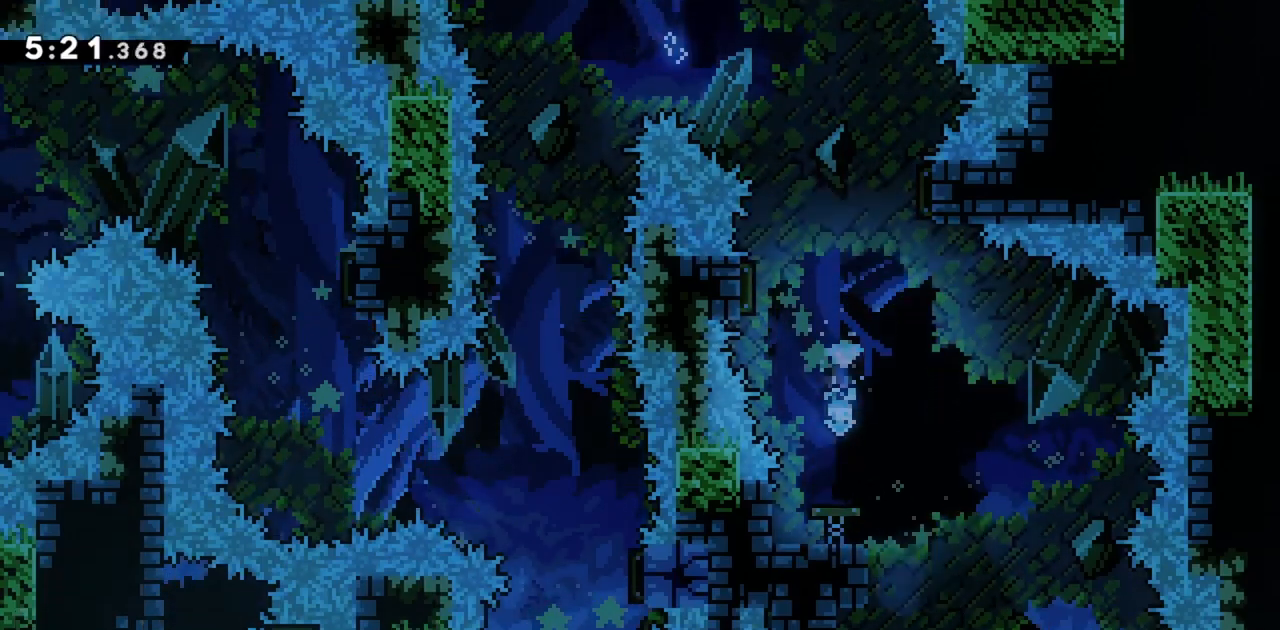
{"keys": [], "events": []}
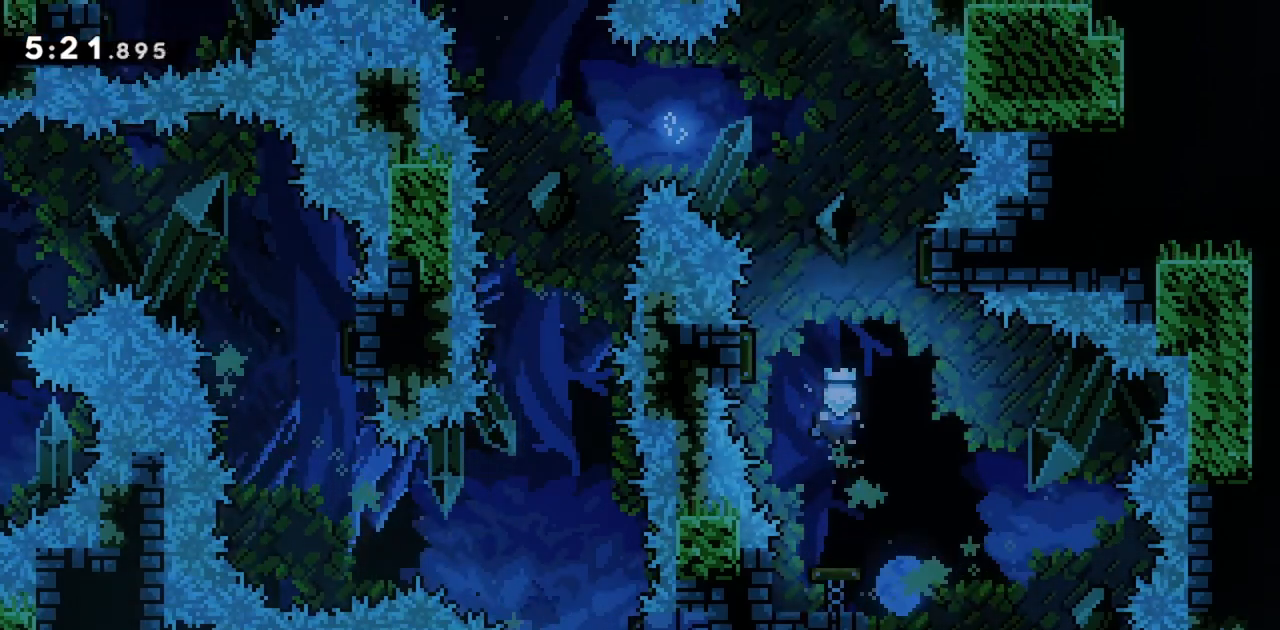
{"keys": [], "events": []}
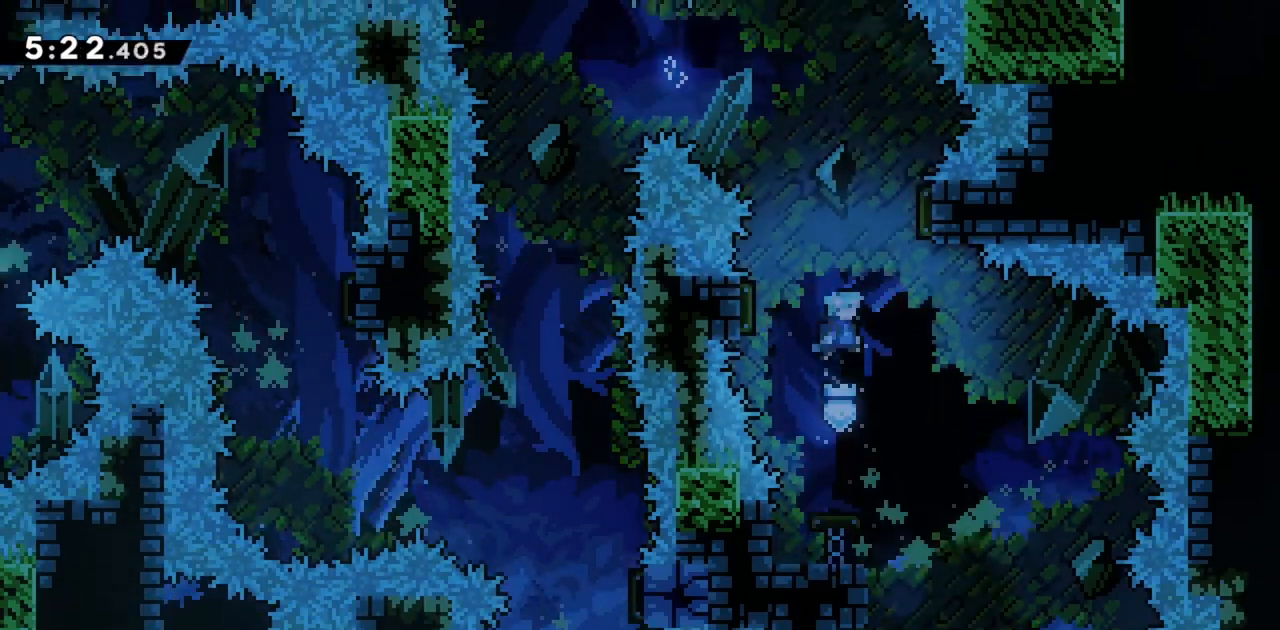
{"keys": [], "events": []}
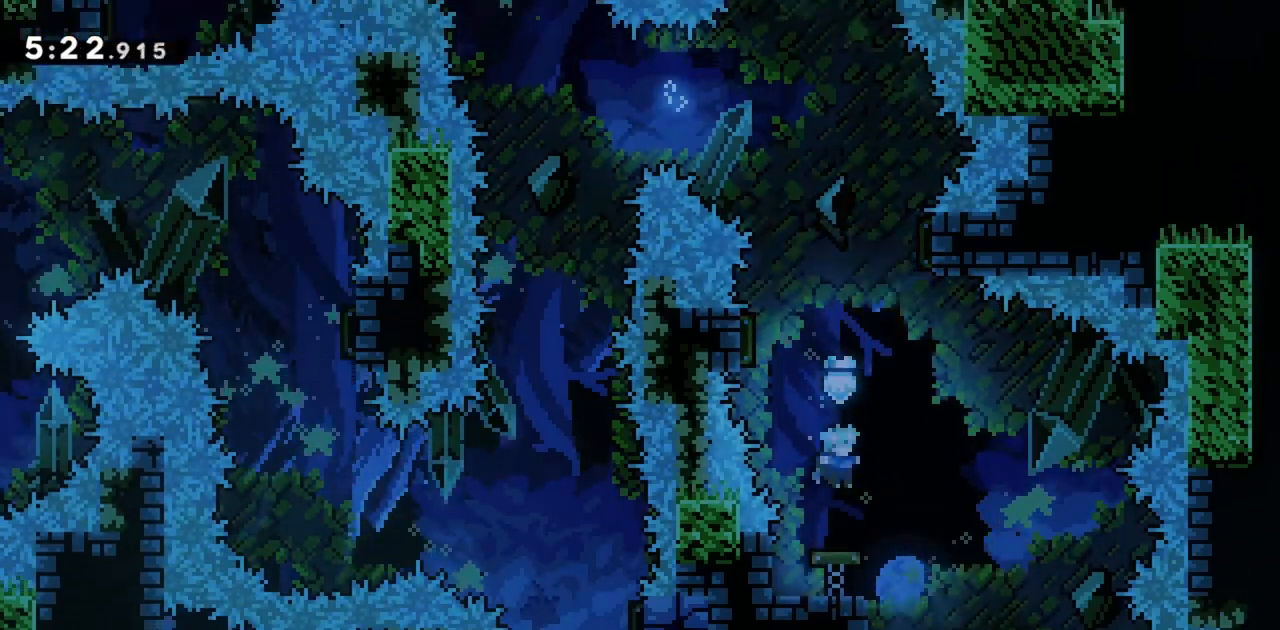
{"keys": ["left"], "events": [[284, "left", "down"]]}
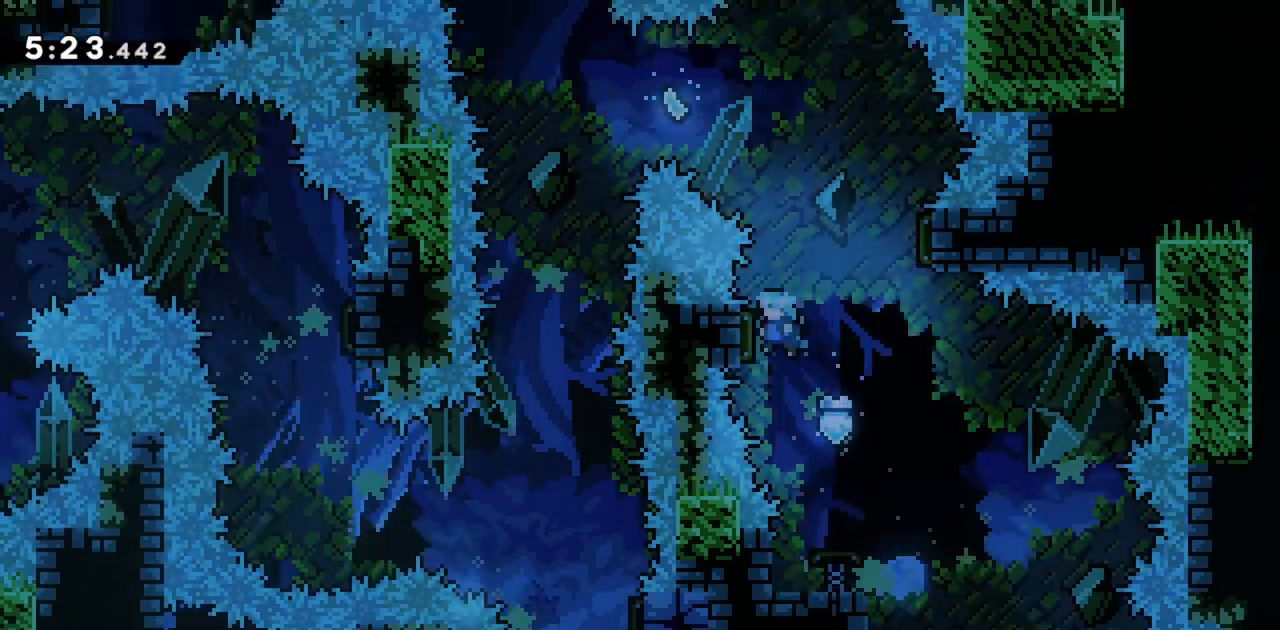
{"keys": ["left"], "events": [[117, "left", "up"], [117, "right", "down"], [300, "left", "down"], [300, "right", "up"]]}
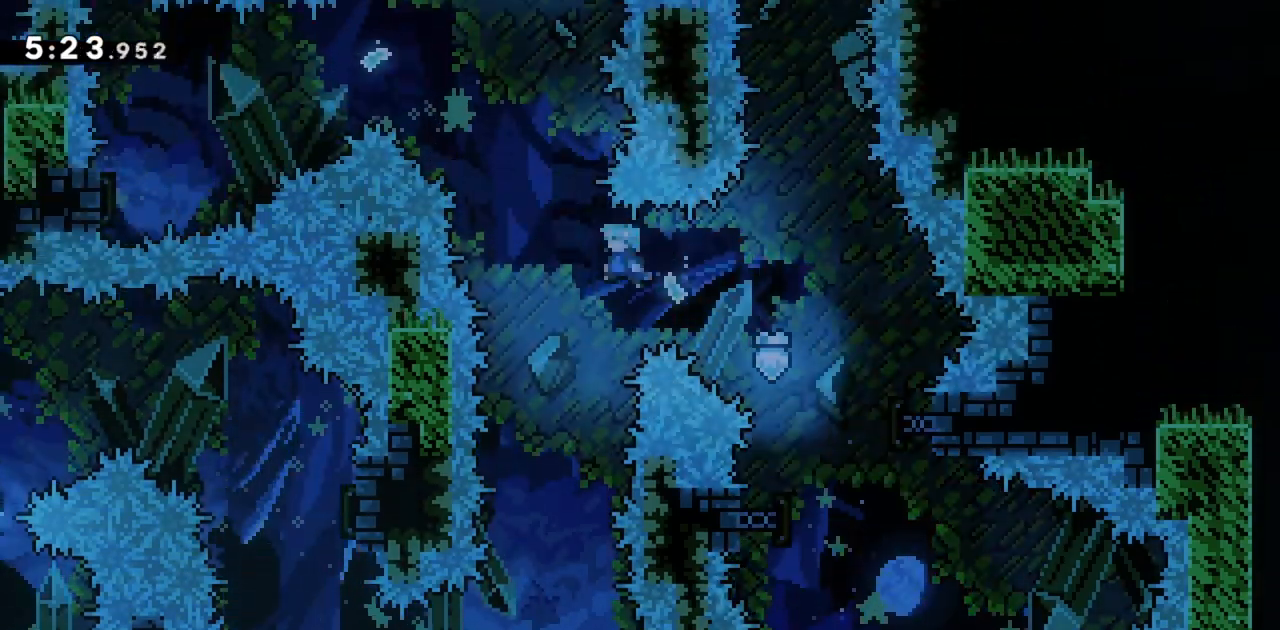
{"keys": ["up"], "events": [[67, "left", "up"], [67, "up", "down"], [217, "dash", "down"], [434, "dash", "up"]]}
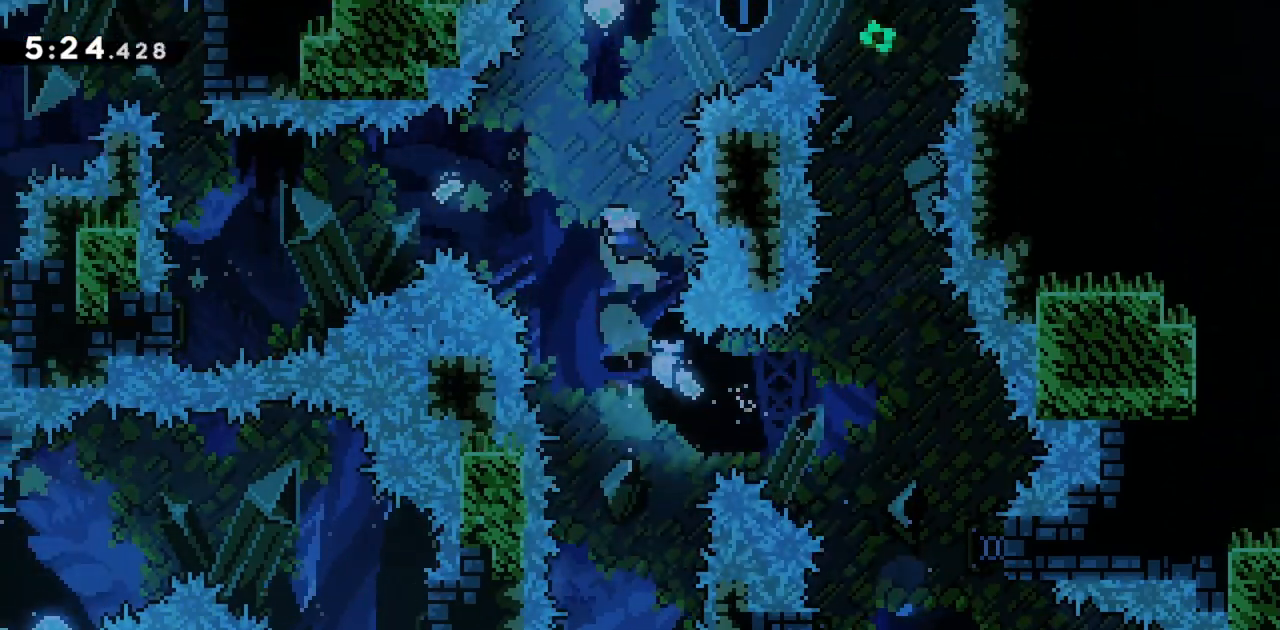
{"keys": ["up"], "events": [[134, "dash", "down"], [350, "dash", "up"]]}
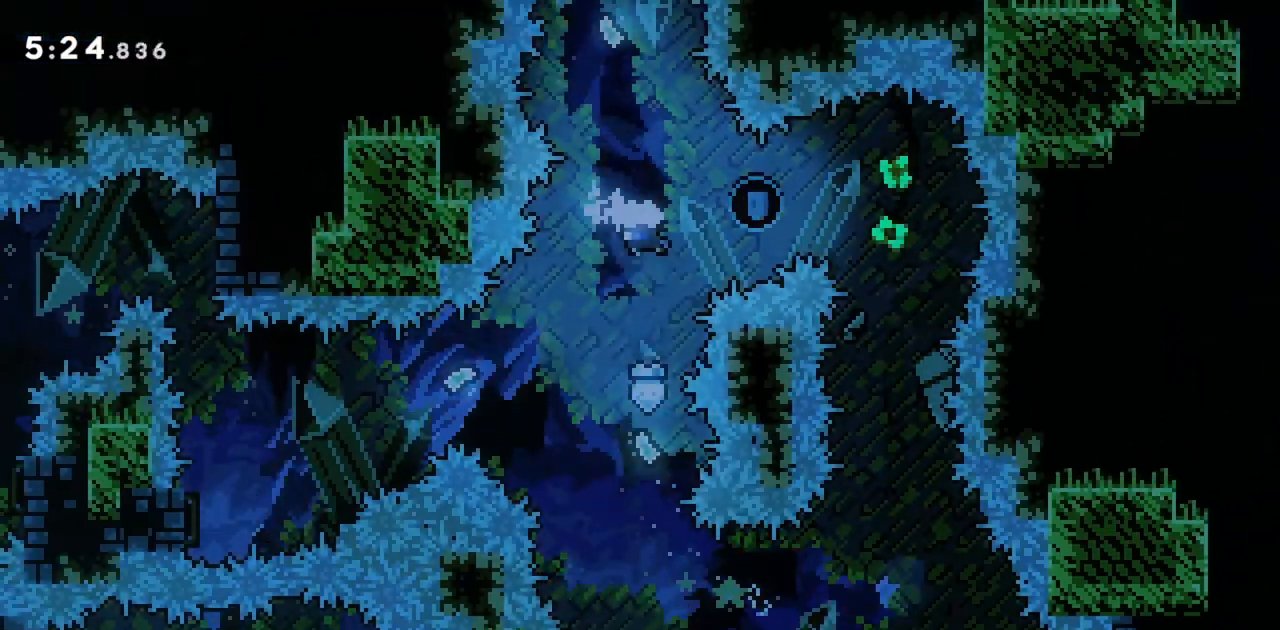
{"keys": [], "events": [[34, "dash", "down"], [267, "dash", "up"], [500, "up", "up"]]}
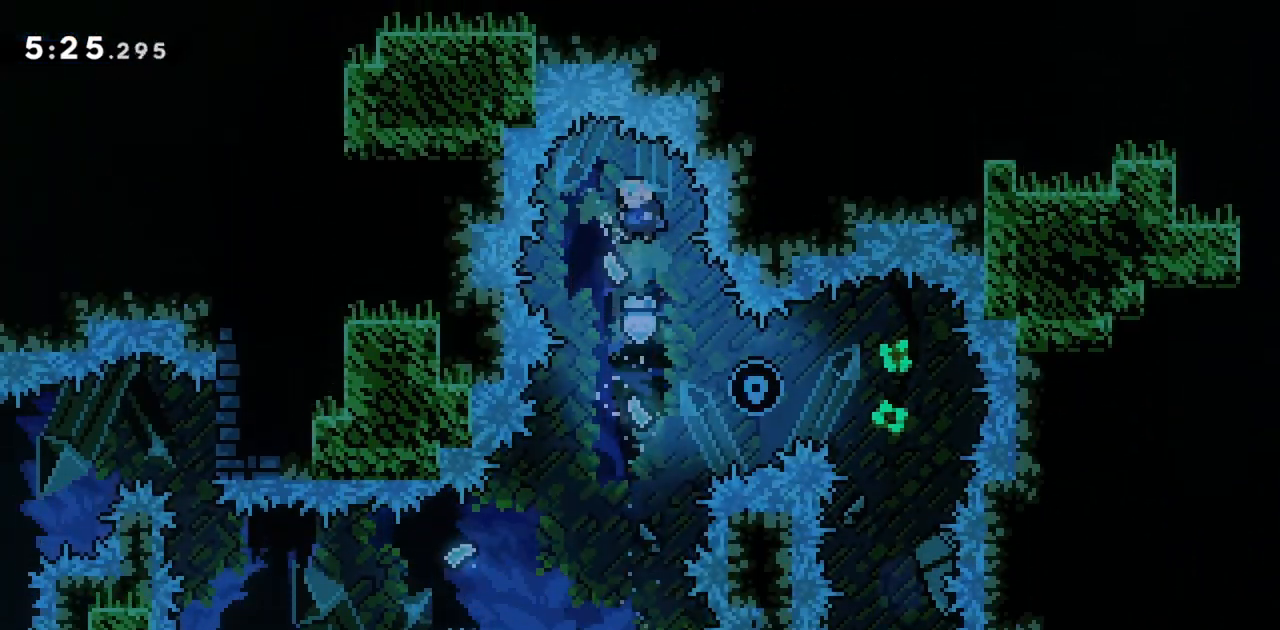
{"keys": [], "events": [[50, "left", "down"], [100, "left", "up"]]}
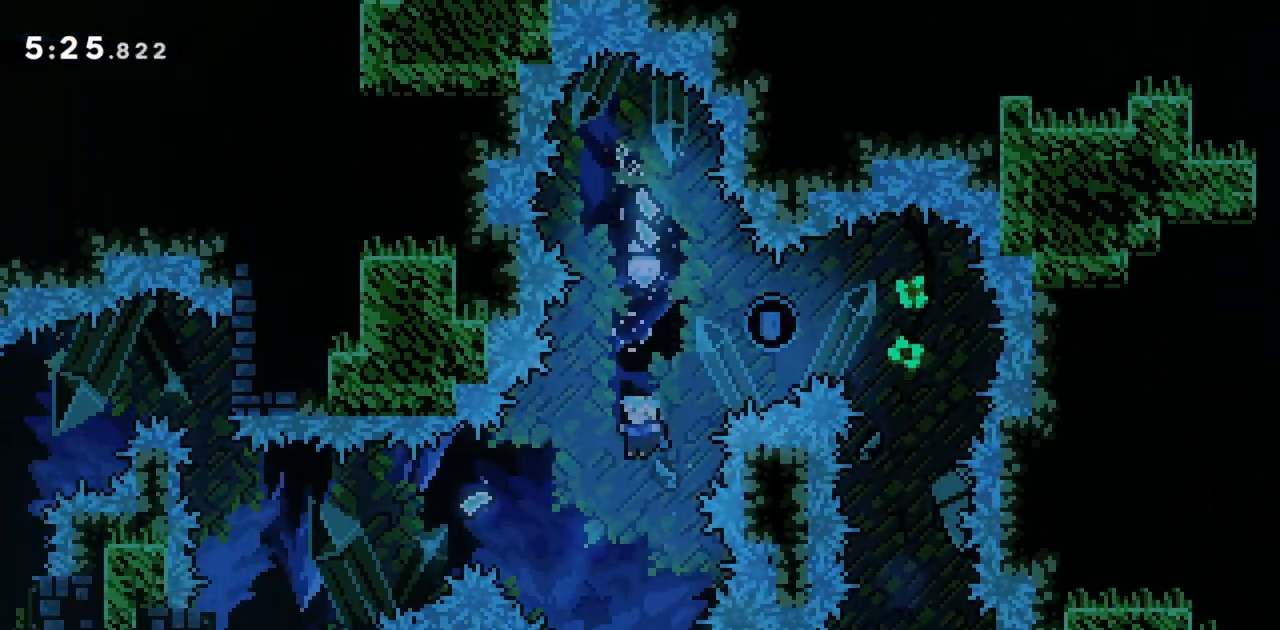
{"keys": [], "events": []}
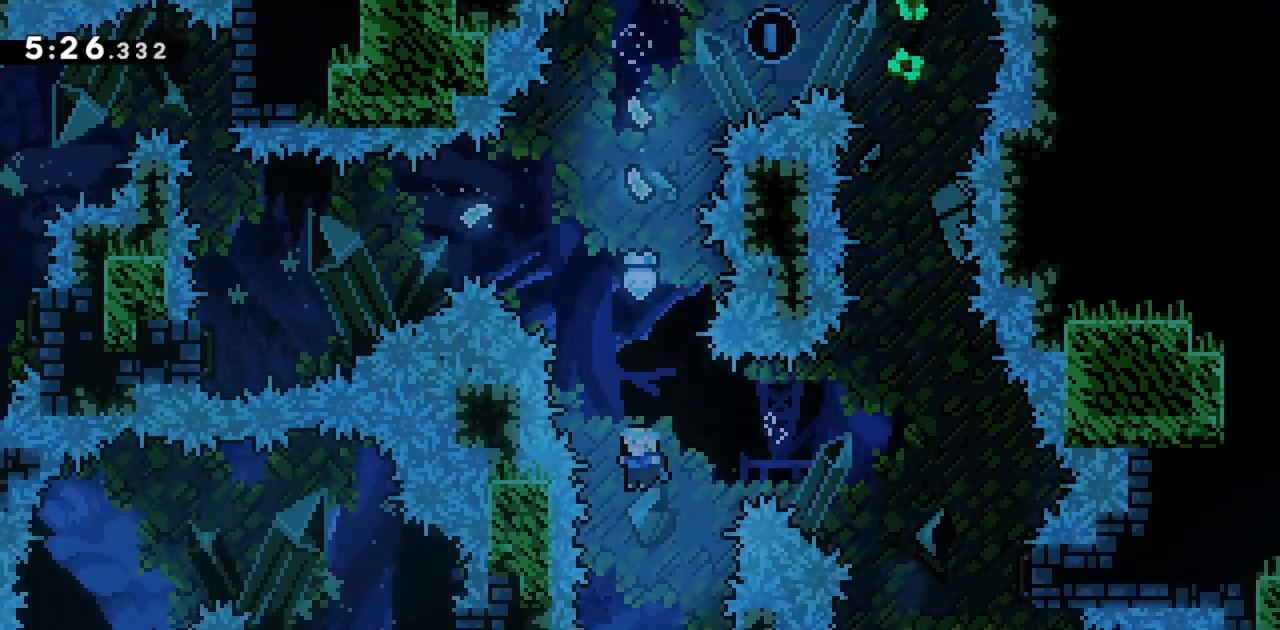
{"keys": [], "events": [[67, "right", "down"], [117, "right", "up"]]}
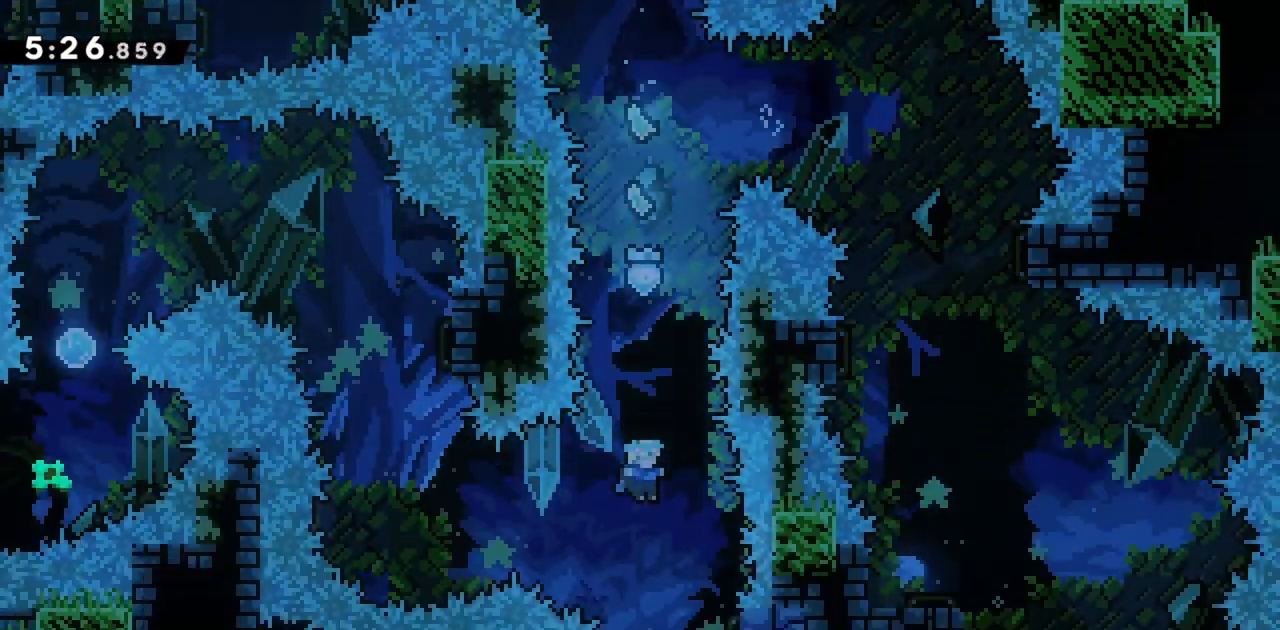
{"keys": ["left"], "events": [[34, "right", "down"], [350, "left", "down"], [400, "right", "up"]]}